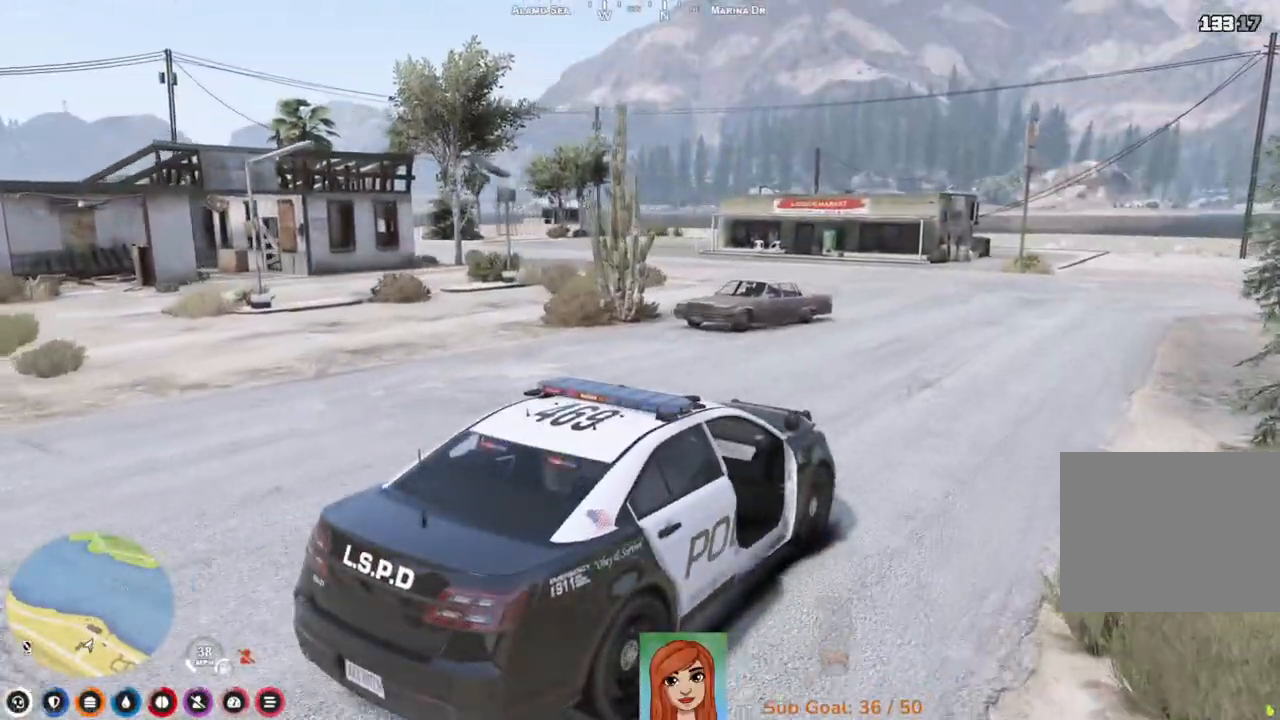
Gameplay with keyboard; each line is a JSON object with the keys held at the frame after it. "events" lists presses ("down") and releases ("up") of "a", "ctrl", "d", "e", "q", "s", "shift", "space" and "w" between this image and that frame as [ms after this image, input, new state], when the widget could be followed in between. No other keys are recorded. Mouse input is not recorded.
{"keys": ["w"], "events": []}
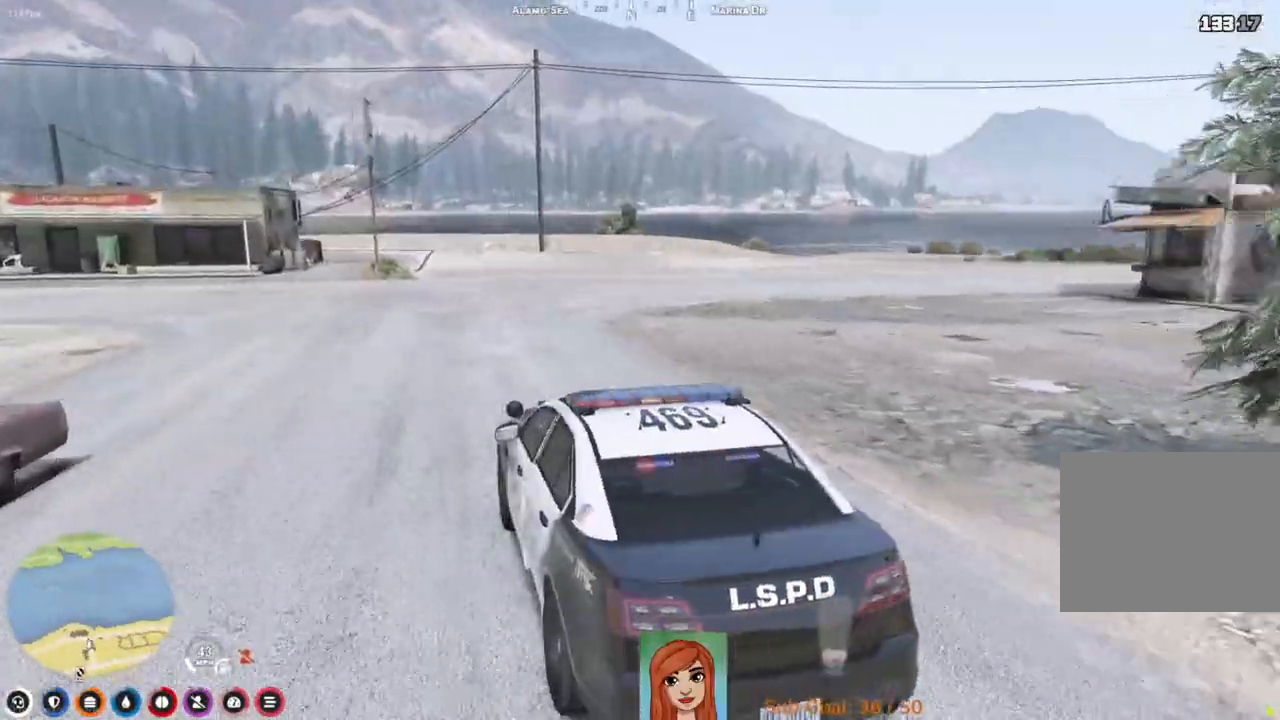
{"keys": ["a", "s"], "events": [[183, "w", "up"], [317, "a", "down"], [367, "s", "down"]]}
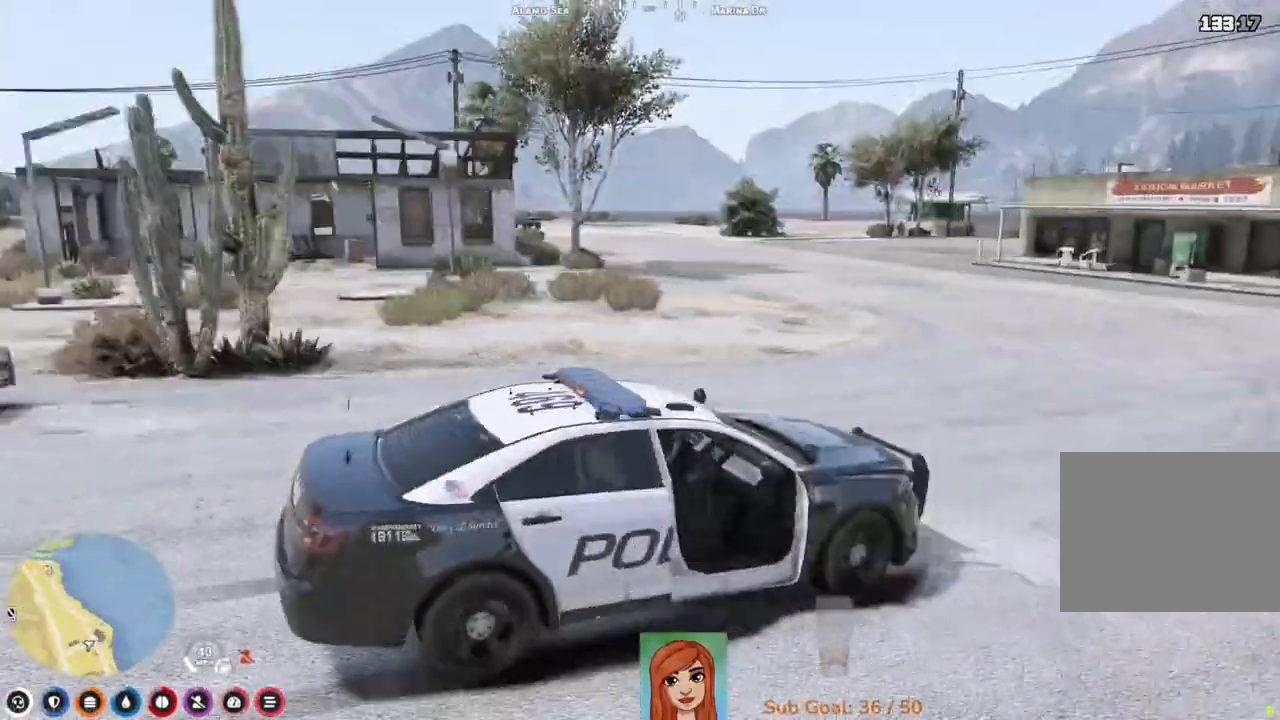
{"keys": ["a", "w"], "events": [[50, "s", "up"], [200, "w", "down"]]}
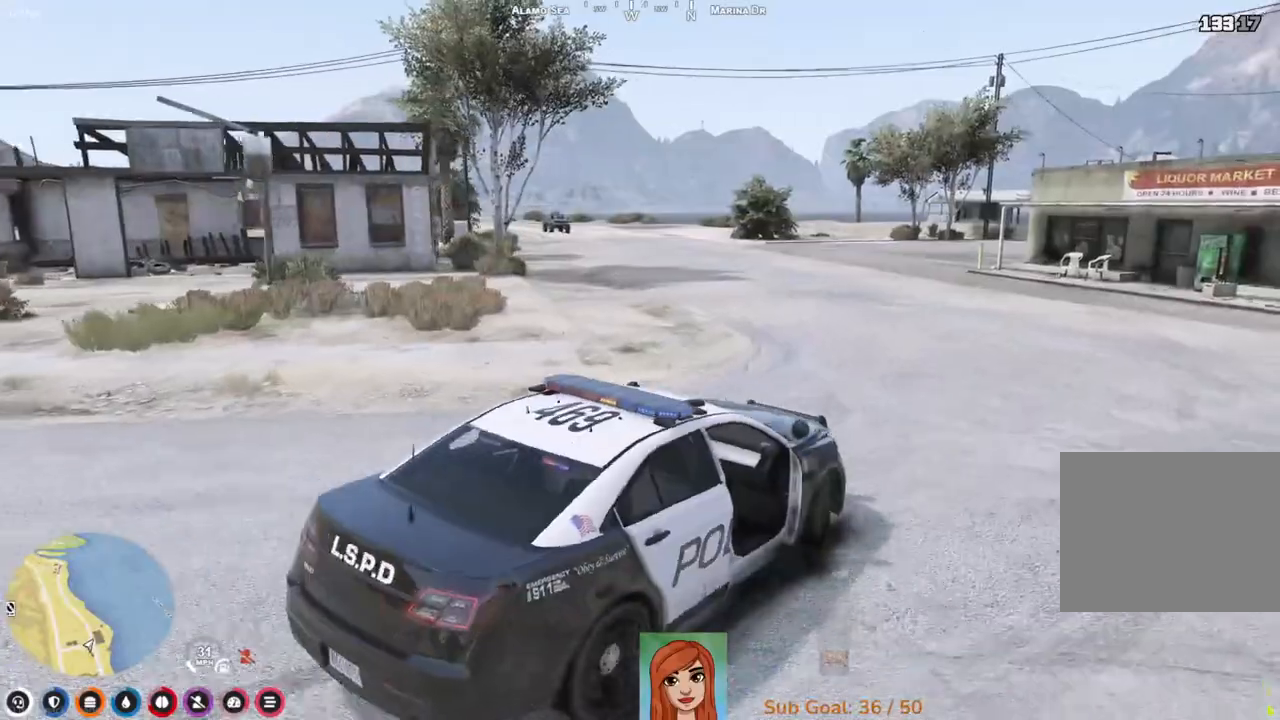
{"keys": ["w"], "events": [[183, "a", "up"]]}
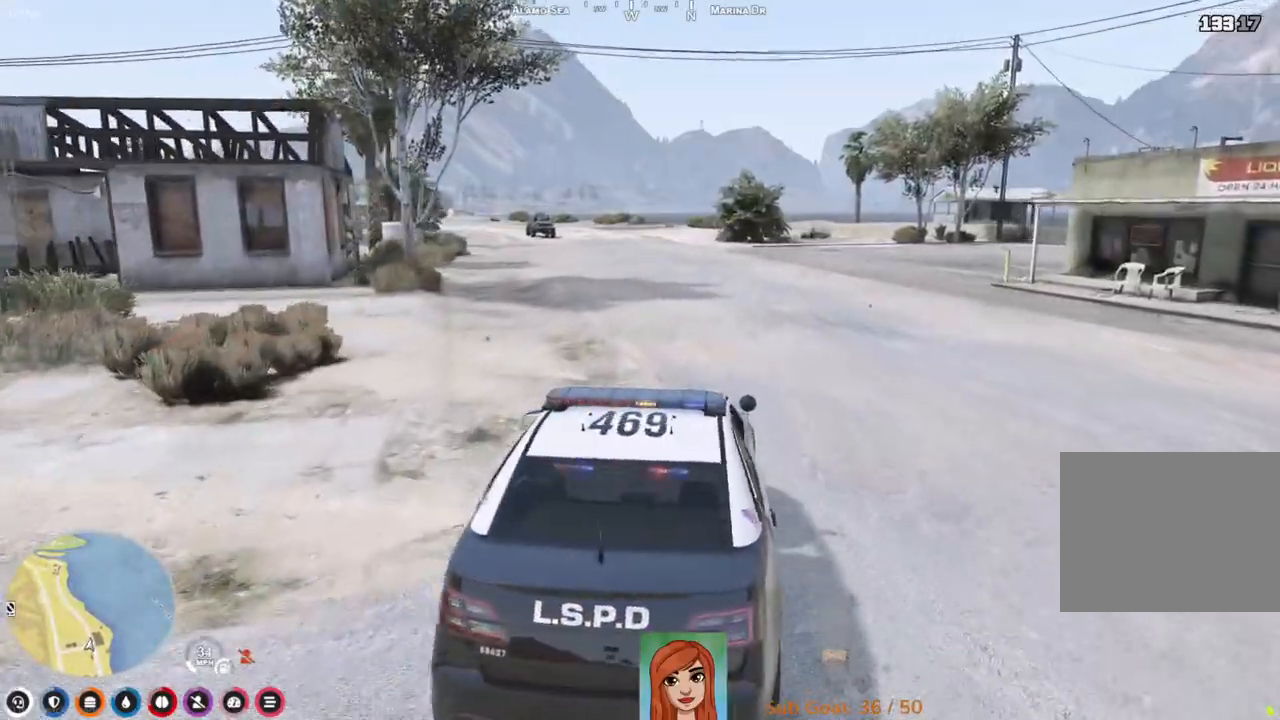
{"keys": ["w"], "events": []}
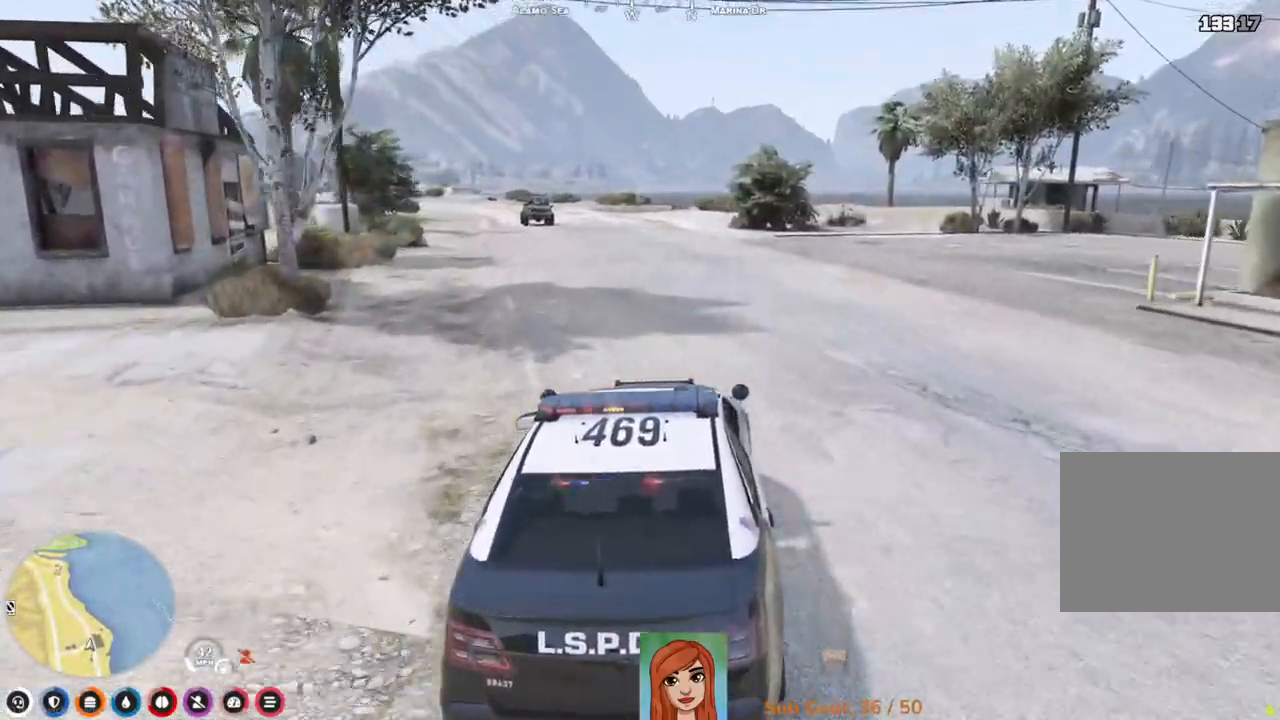
{"keys": ["w"], "events": []}
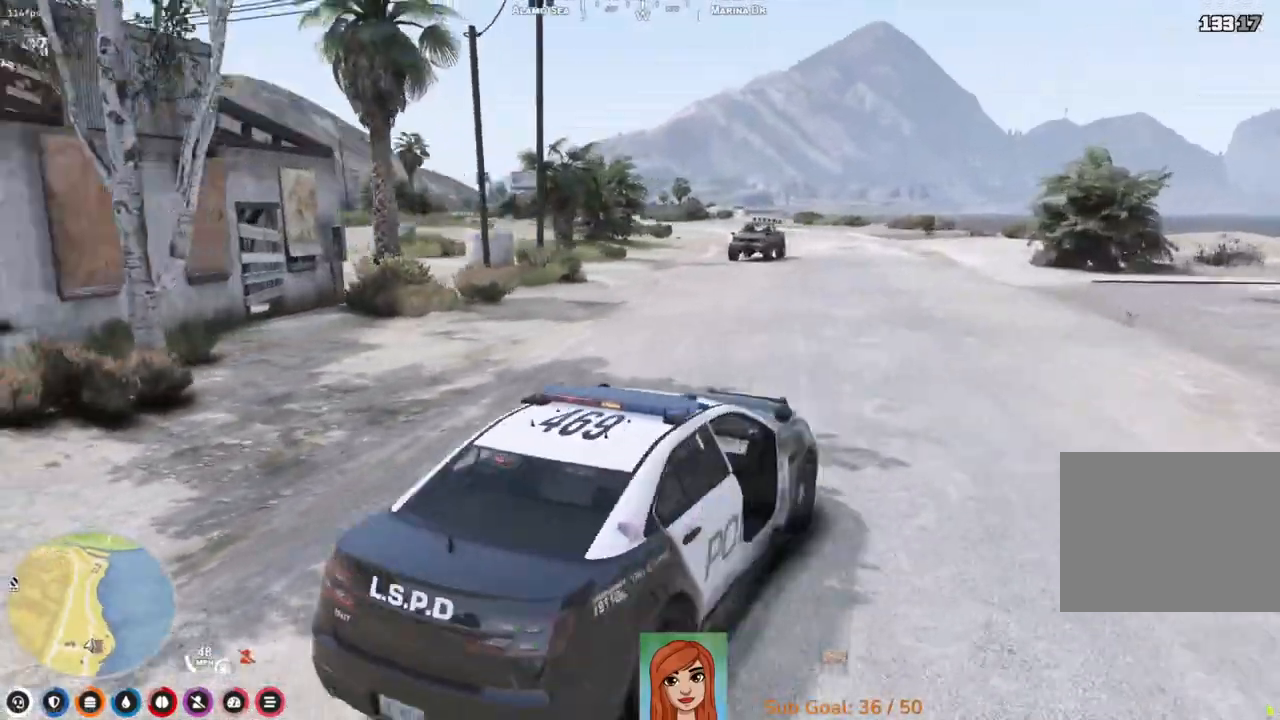
{"keys": ["w"], "events": [[67, "a", "down"], [150, "a", "up"]]}
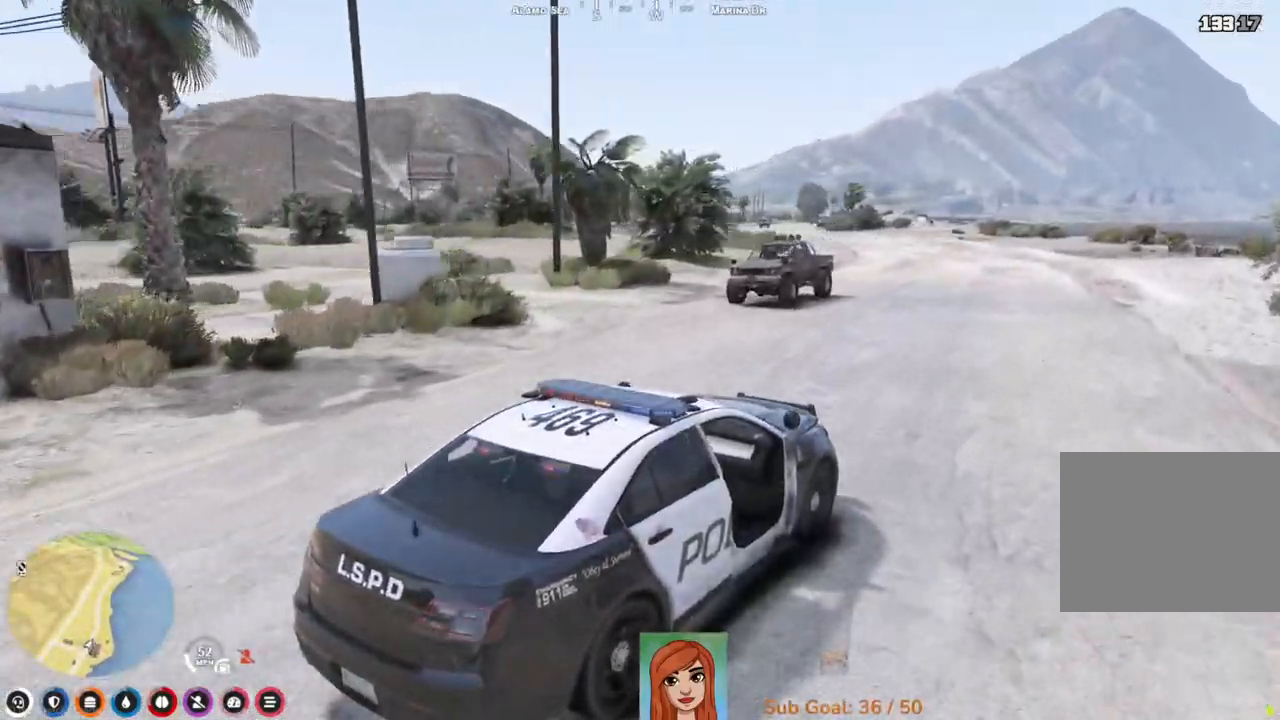
{"keys": ["w"], "events": [[67, "a", "down"], [200, "a", "up"]]}
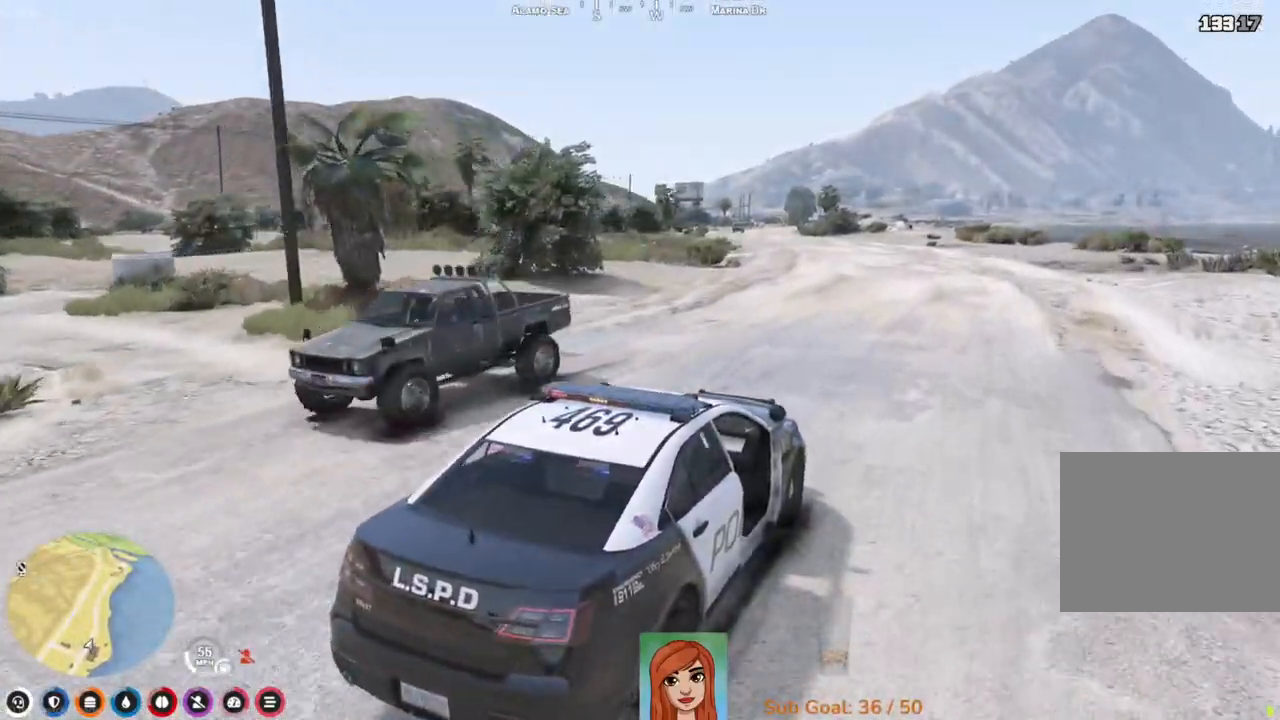
{"keys": ["w"], "events": [[33, "a", "down"], [183, "a", "up"]]}
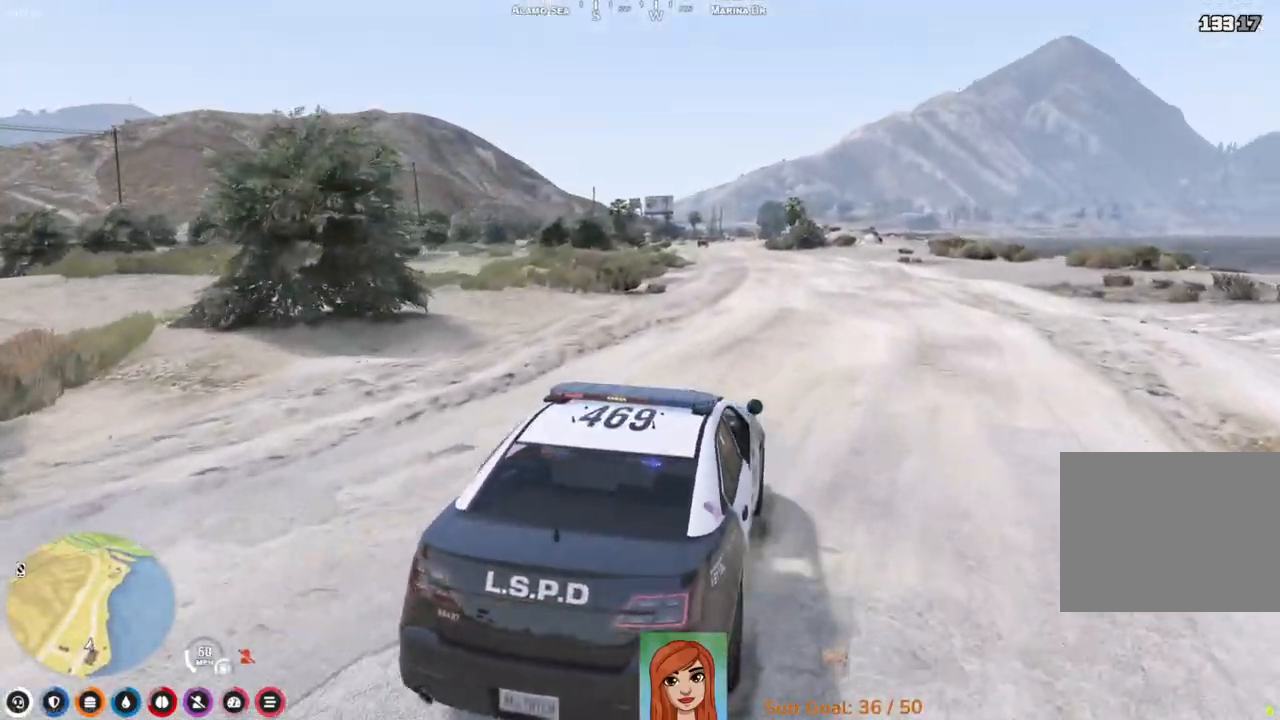
{"keys": ["w"], "events": []}
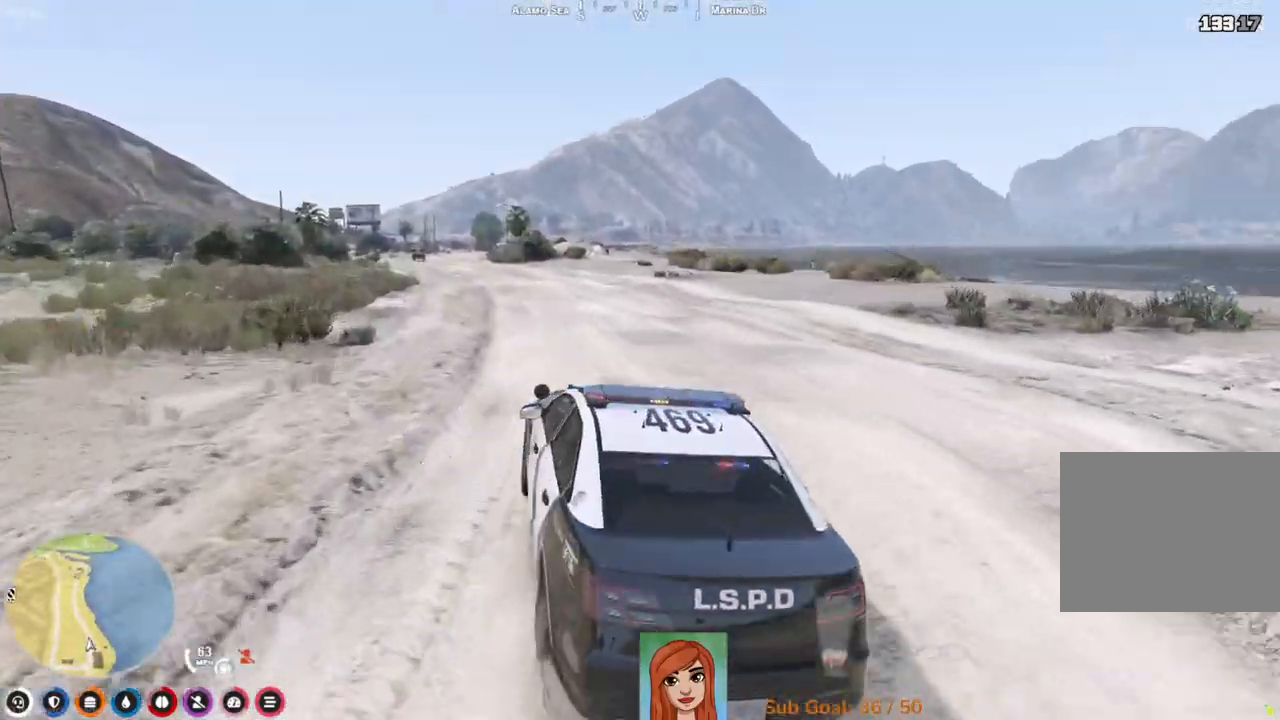
{"keys": ["a", "w"], "events": [[133, "d", "down"], [250, "d", "up"], [467, "a", "down"]]}
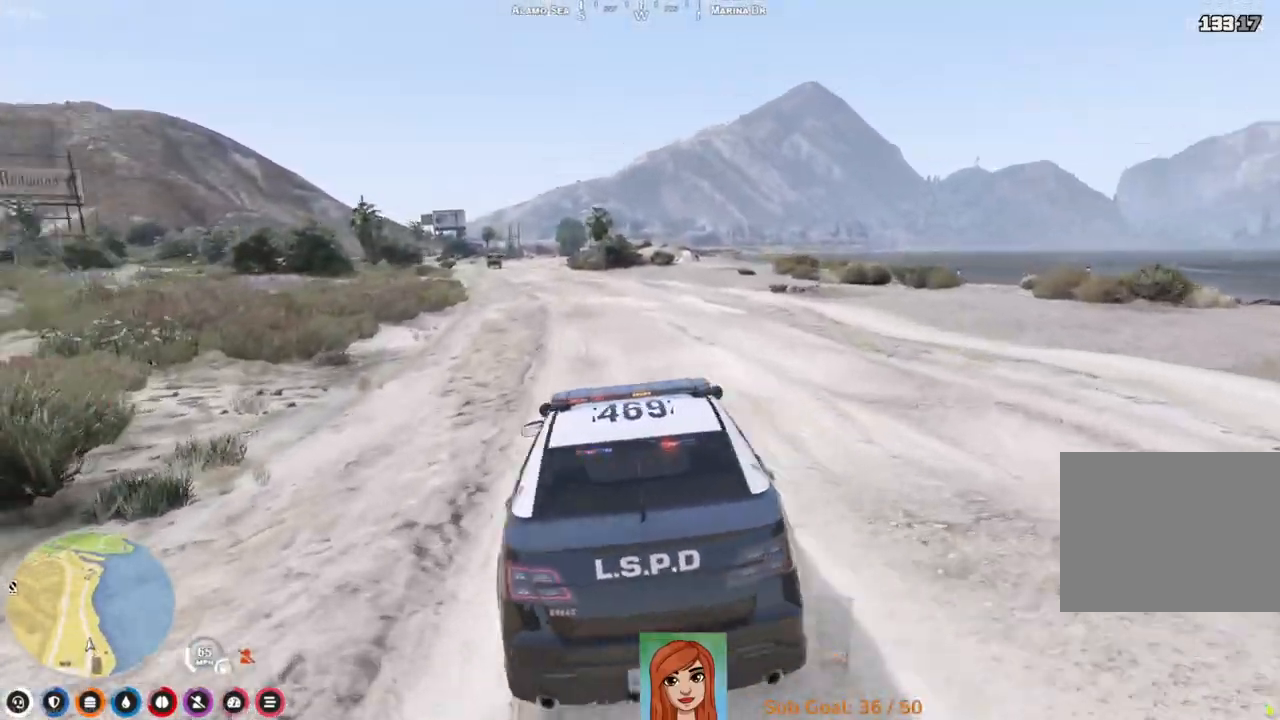
{"keys": [], "events": [[117, "a", "up"], [150, "w", "up"]]}
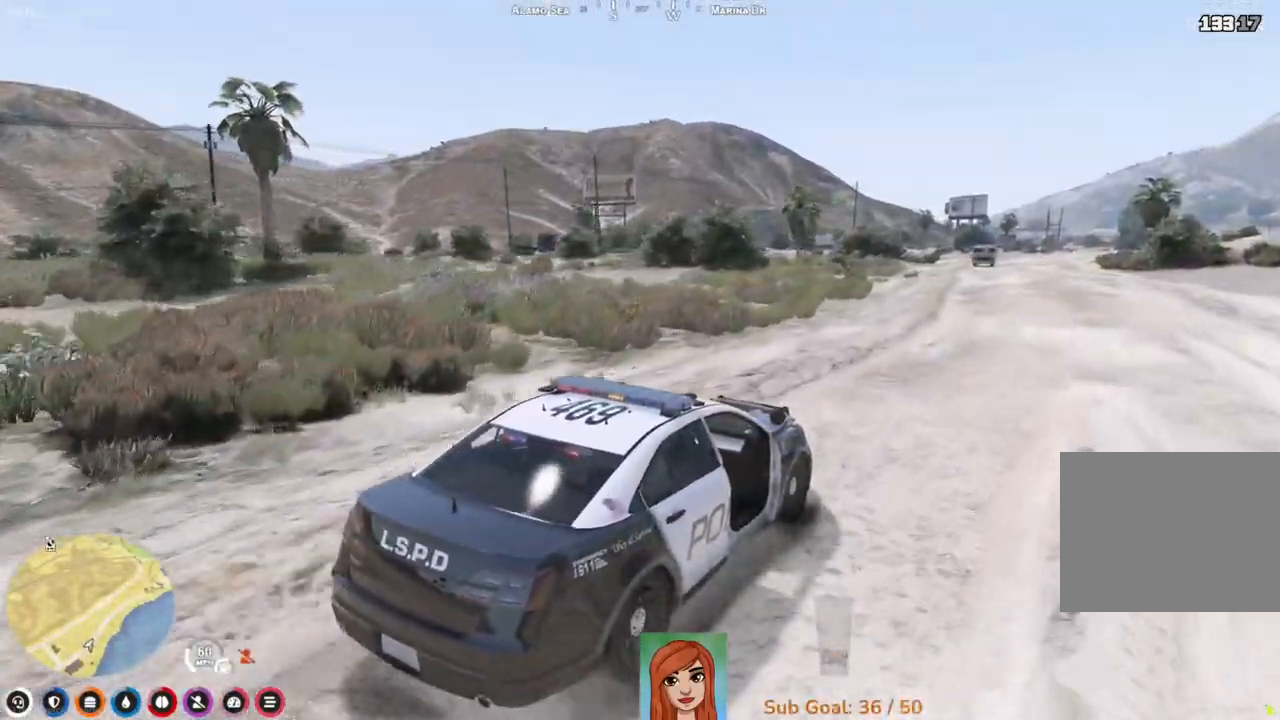
{"keys": ["a", "s"], "events": [[50, "a", "down"], [200, "a", "up"], [317, "a", "down"], [367, "s", "down"]]}
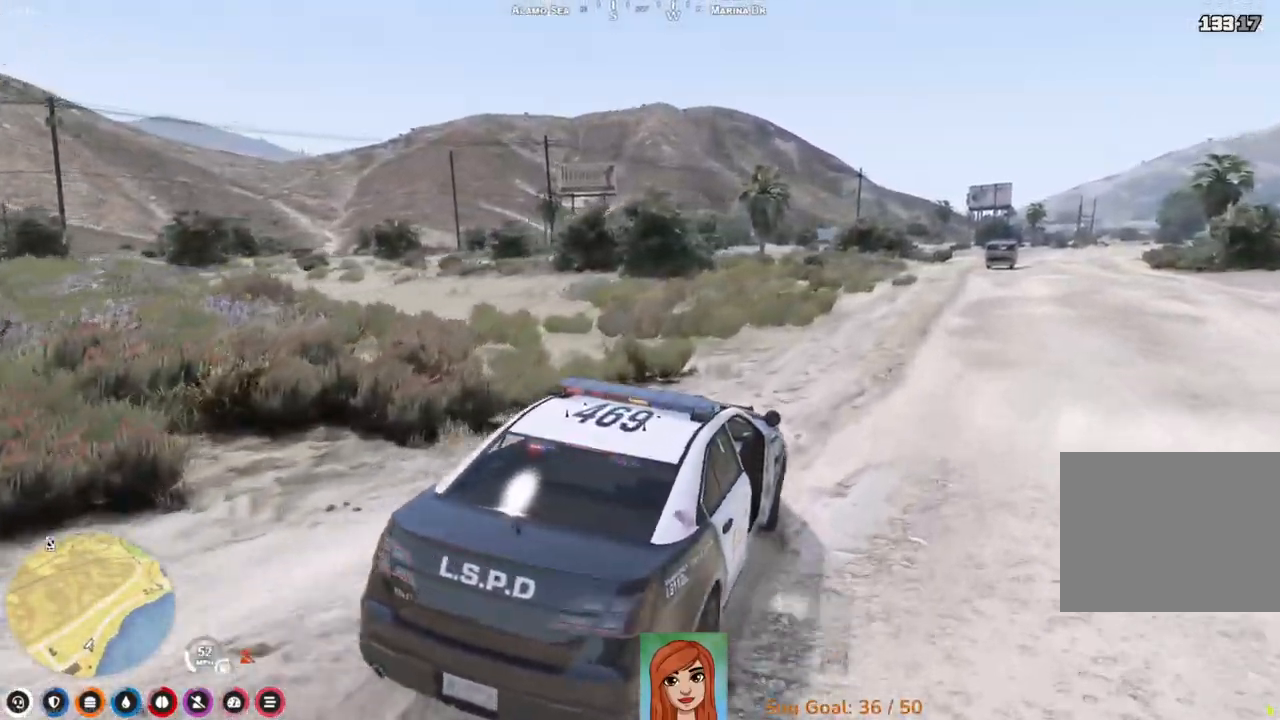
{"keys": ["a"], "events": [[217, "a", "up"], [217, "s", "up"], [483, "a", "down"]]}
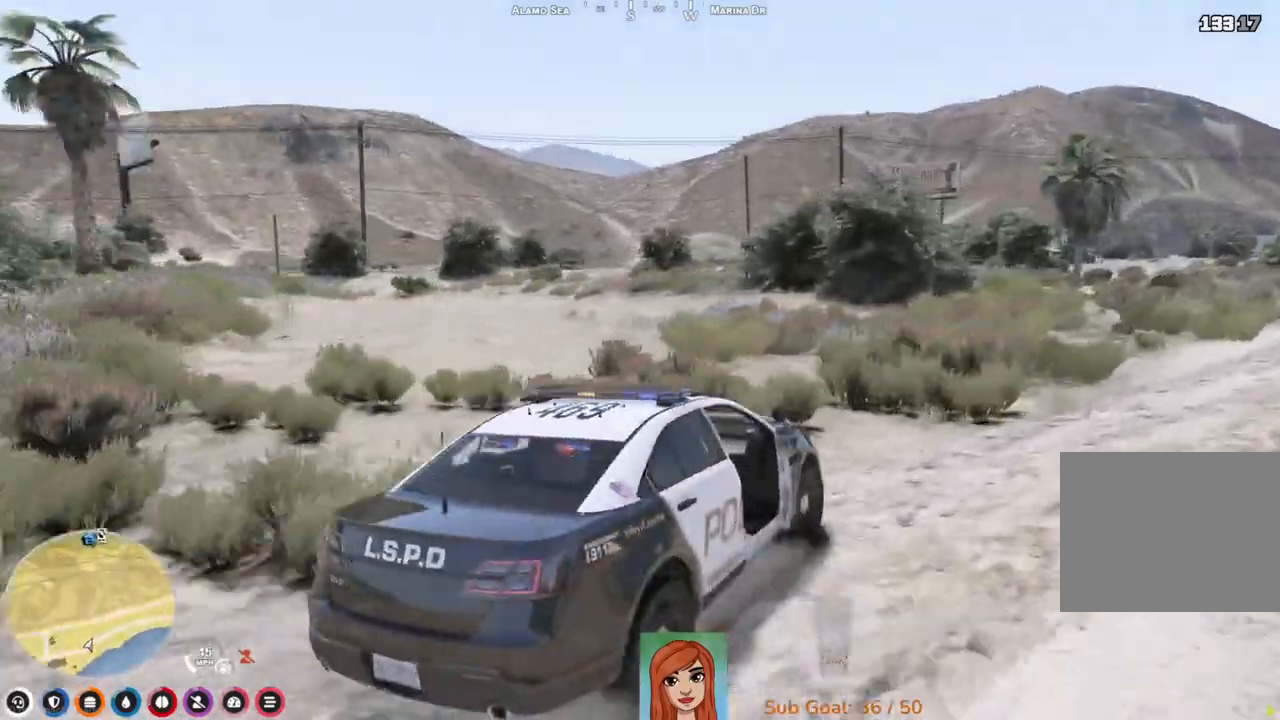
{"keys": ["a"], "events": [[200, "a", "up"], [350, "a", "down"]]}
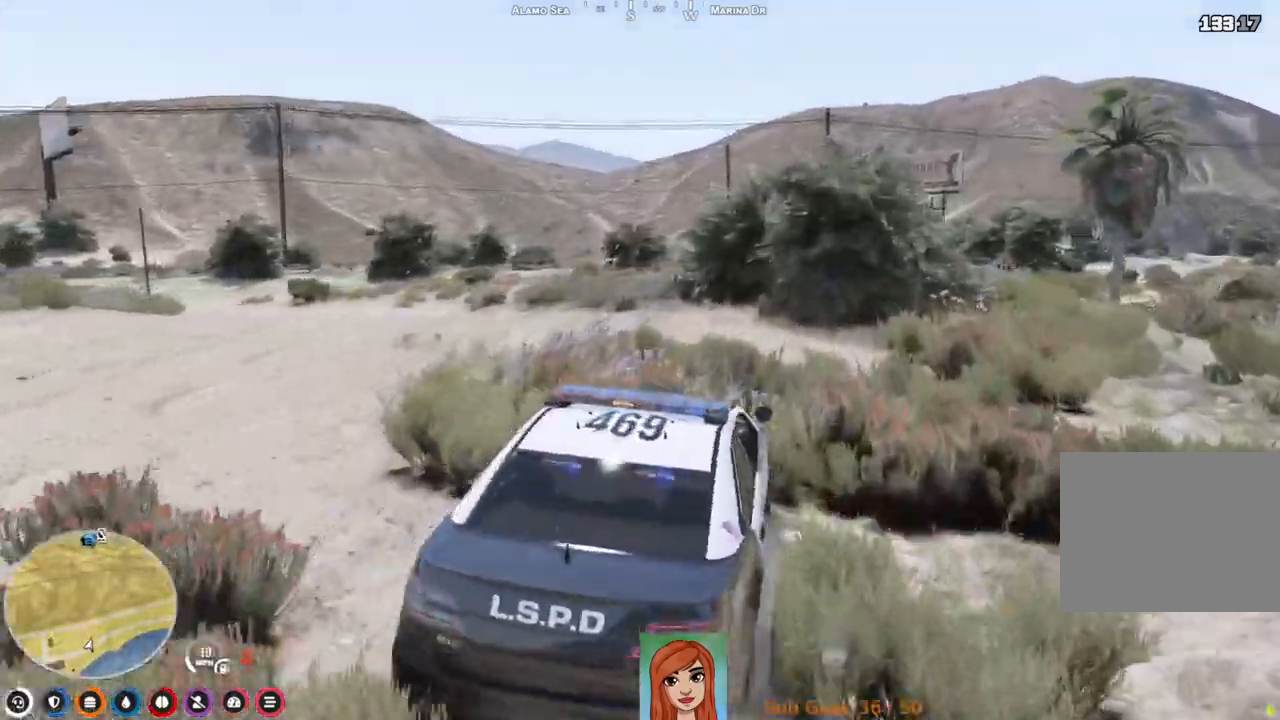
{"keys": ["w"], "events": [[83, "w", "down"], [317, "a", "up"]]}
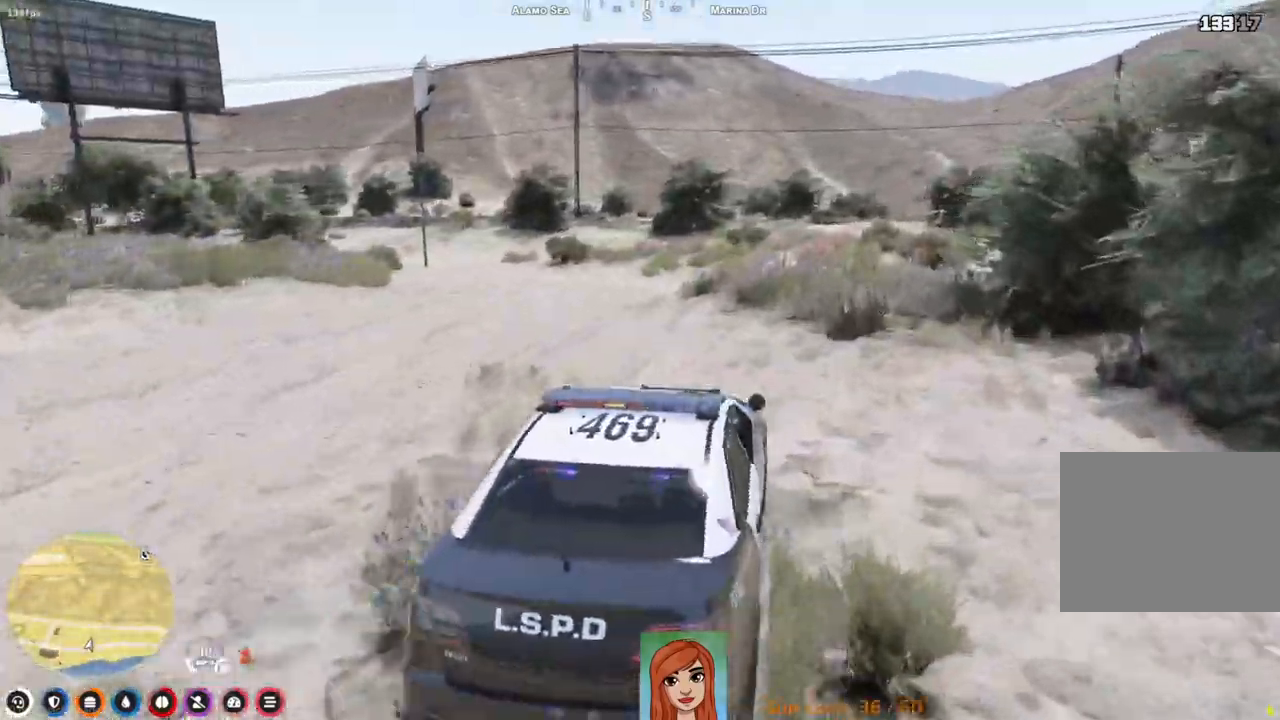
{"keys": ["w"], "events": []}
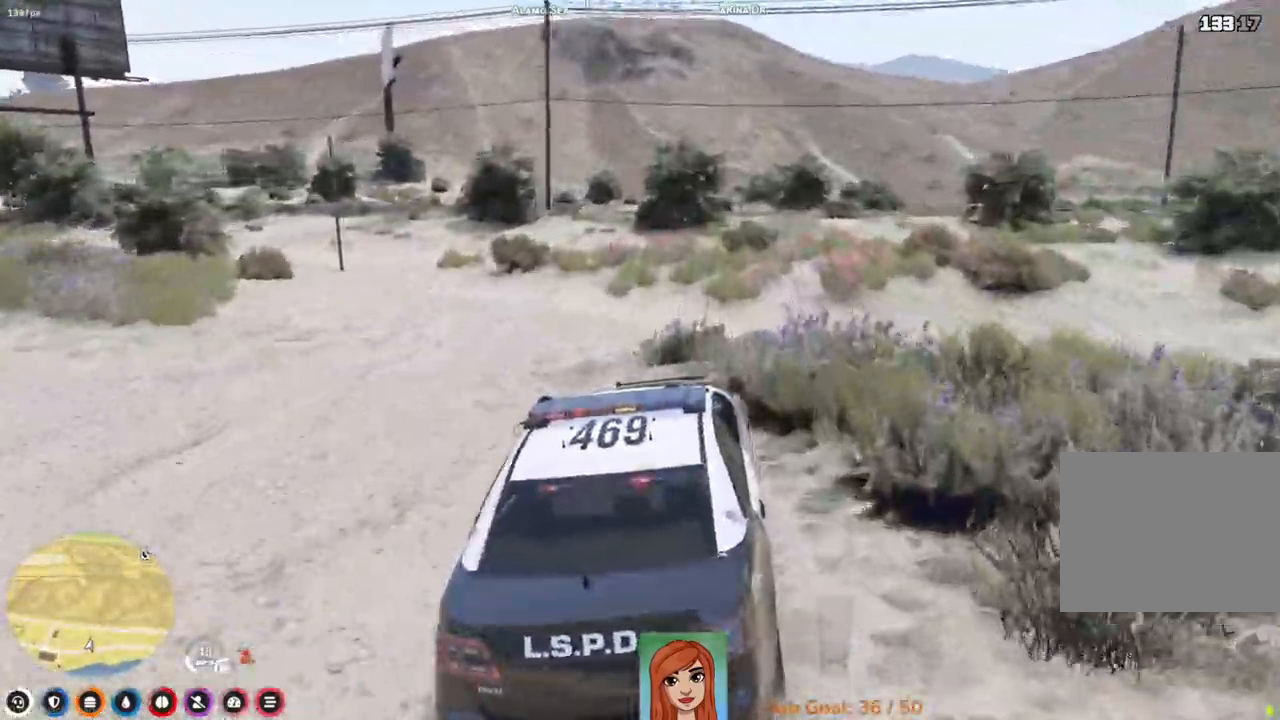
{"keys": ["w"], "events": []}
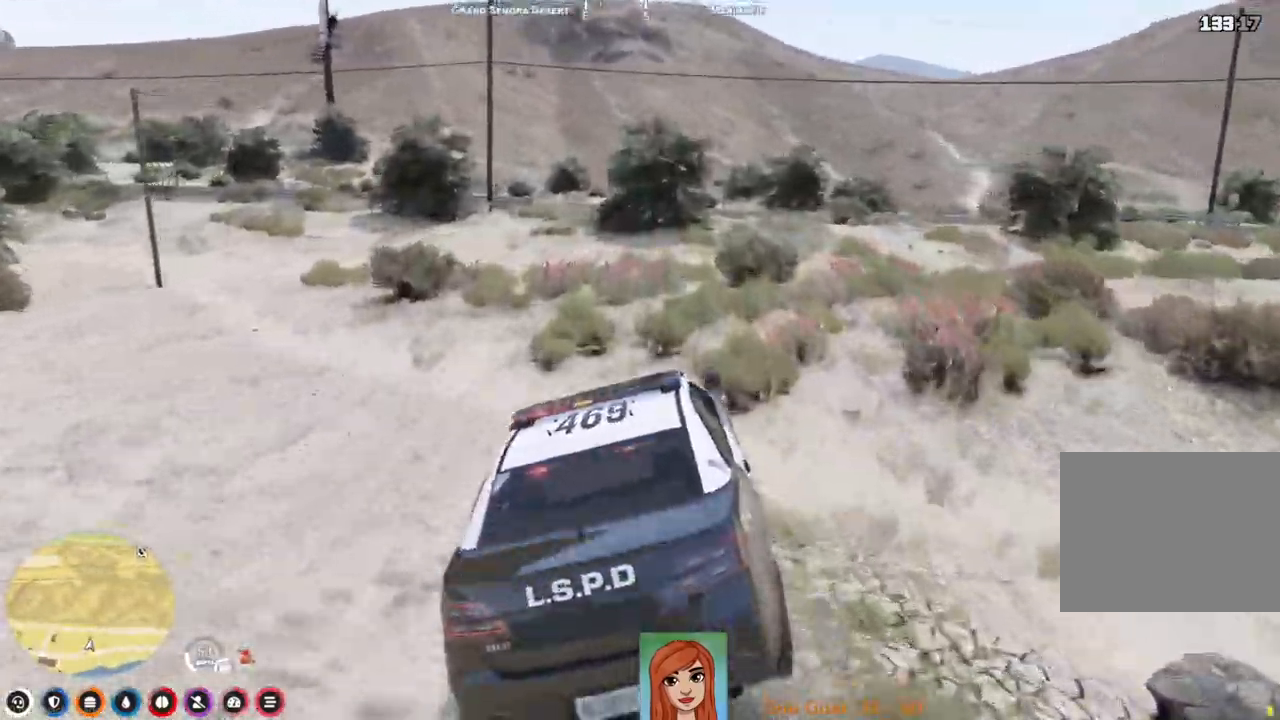
{"keys": [], "events": [[100, "w", "up"], [283, "d", "down"], [417, "d", "up"]]}
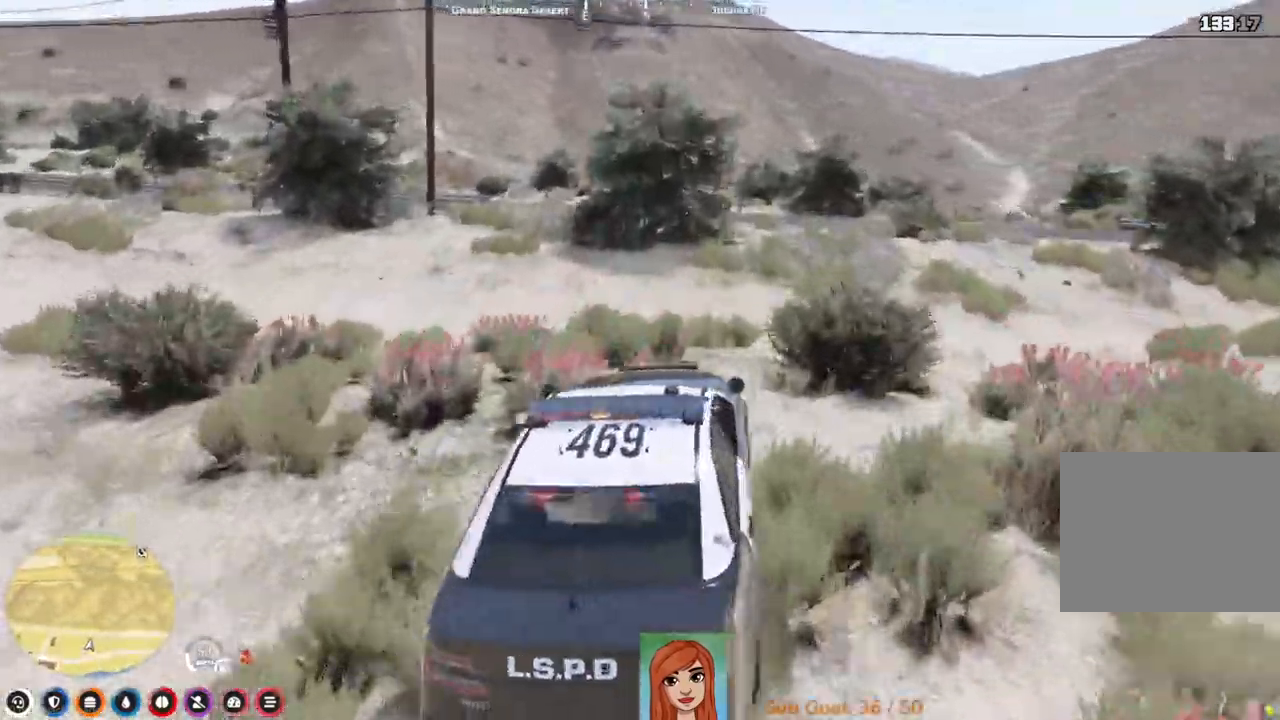
{"keys": [], "events": []}
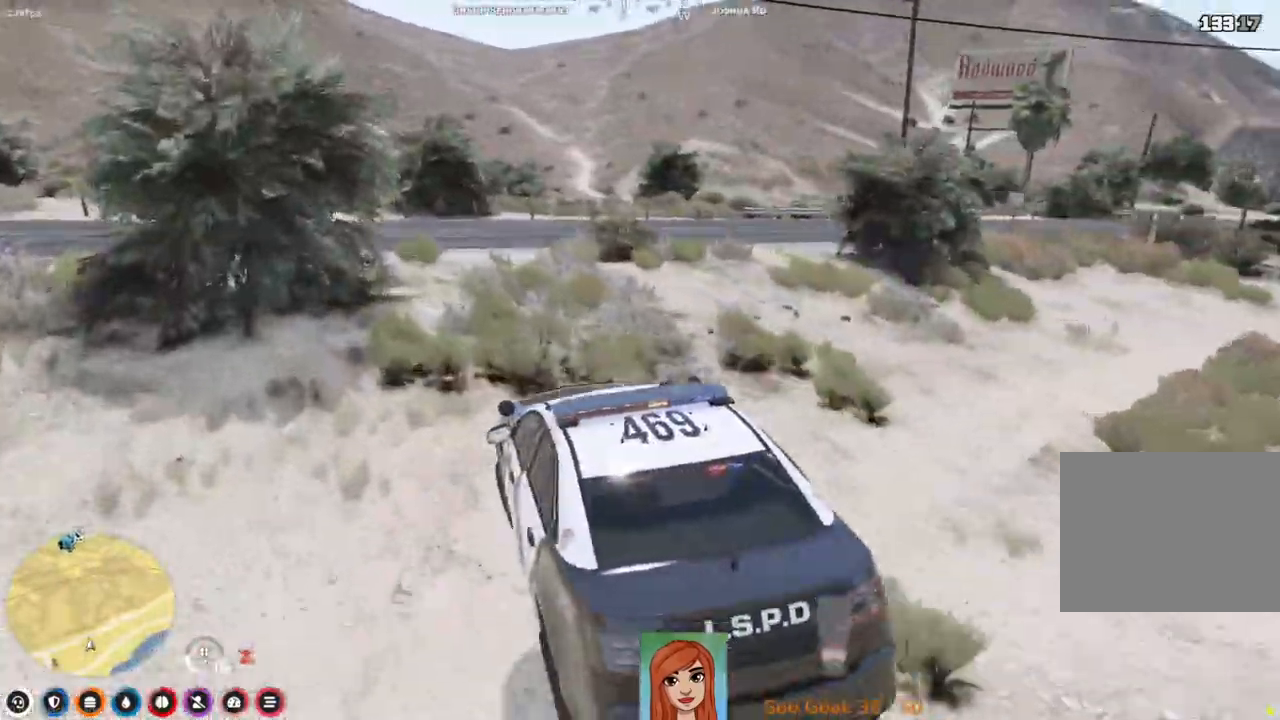
{"keys": ["s"], "events": [[450, "s", "down"]]}
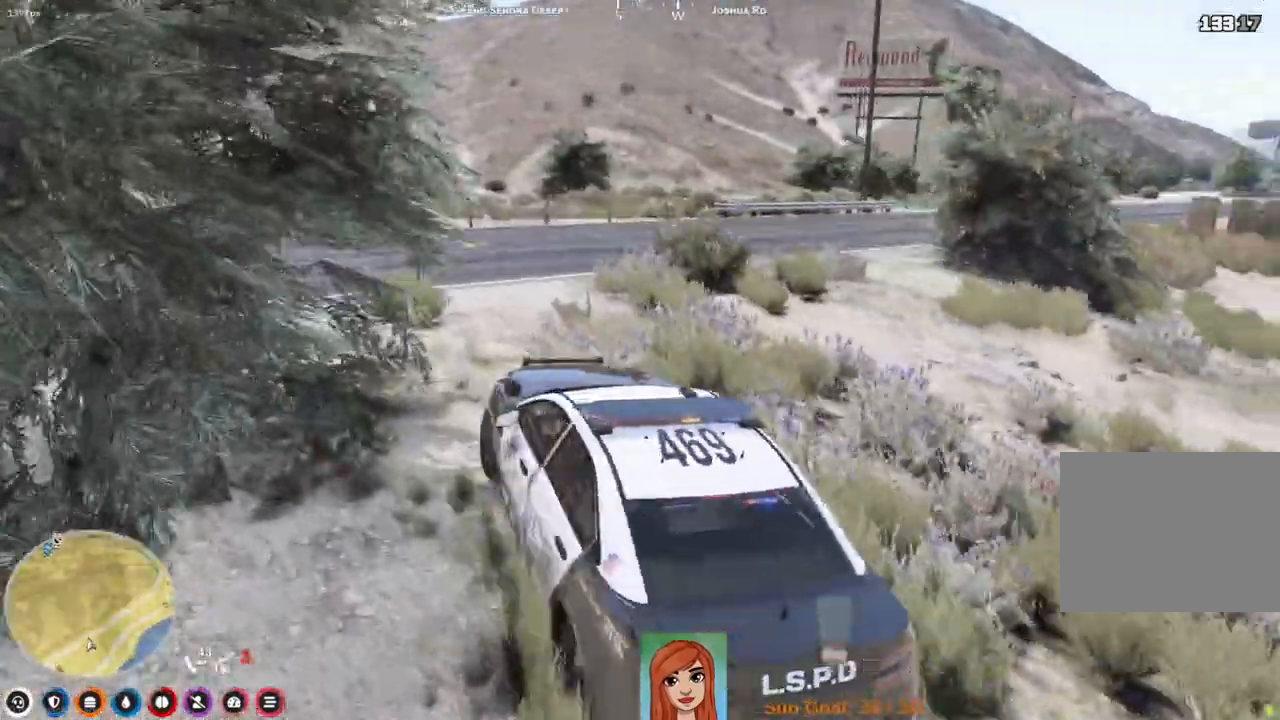
{"keys": ["a", "s"], "events": [[317, "a", "down"]]}
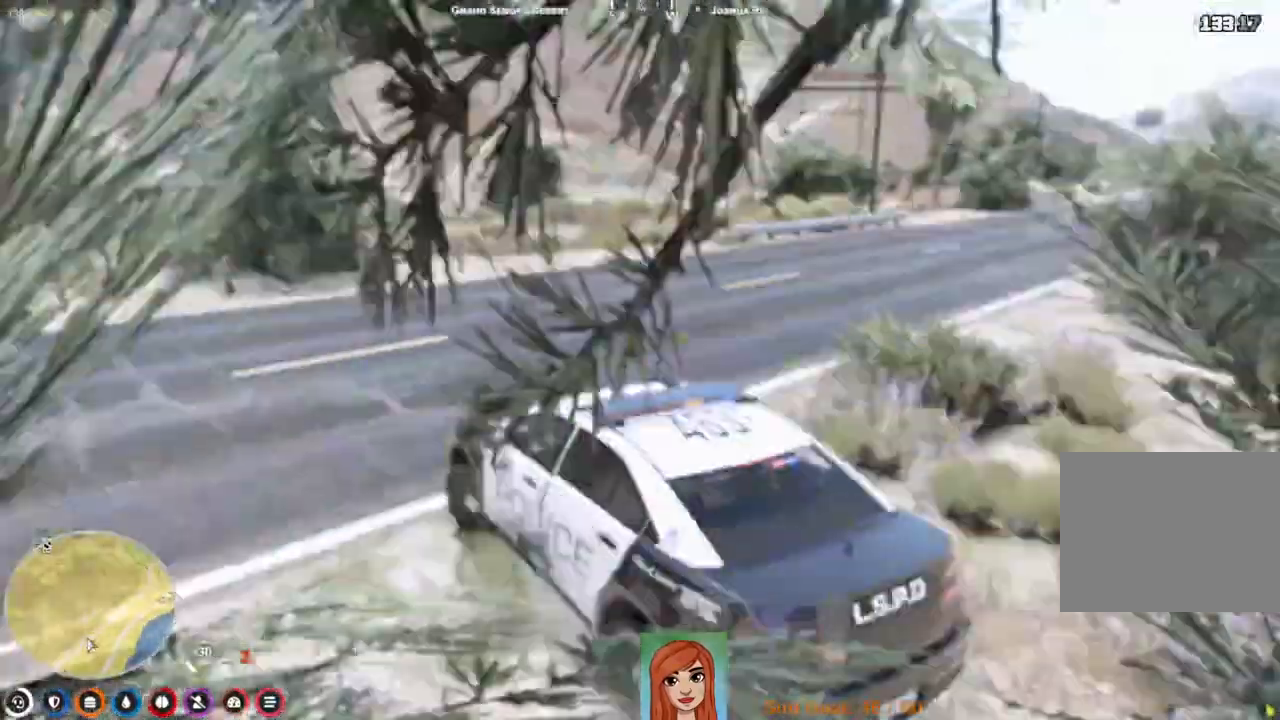
{"keys": ["d", "s"], "events": [[133, "a", "up"], [383, "d", "down"]]}
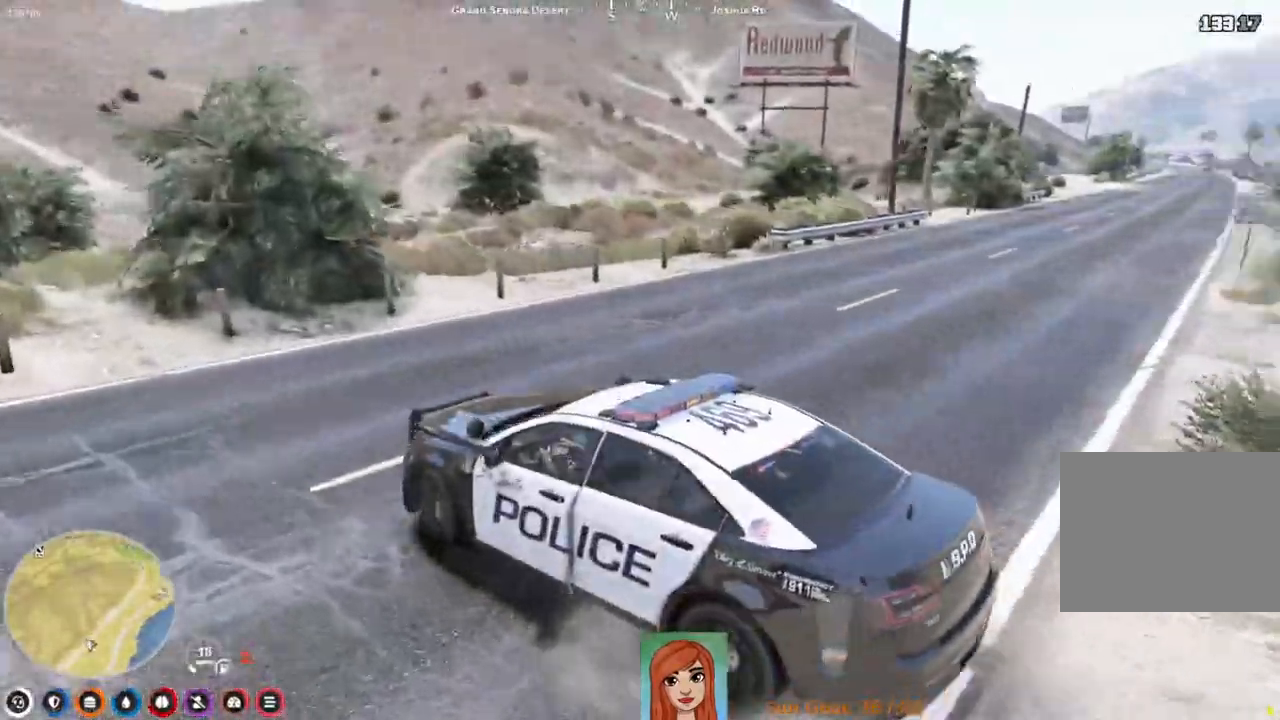
{"keys": ["d", "w"], "events": [[50, "s", "up"], [200, "w", "down"]]}
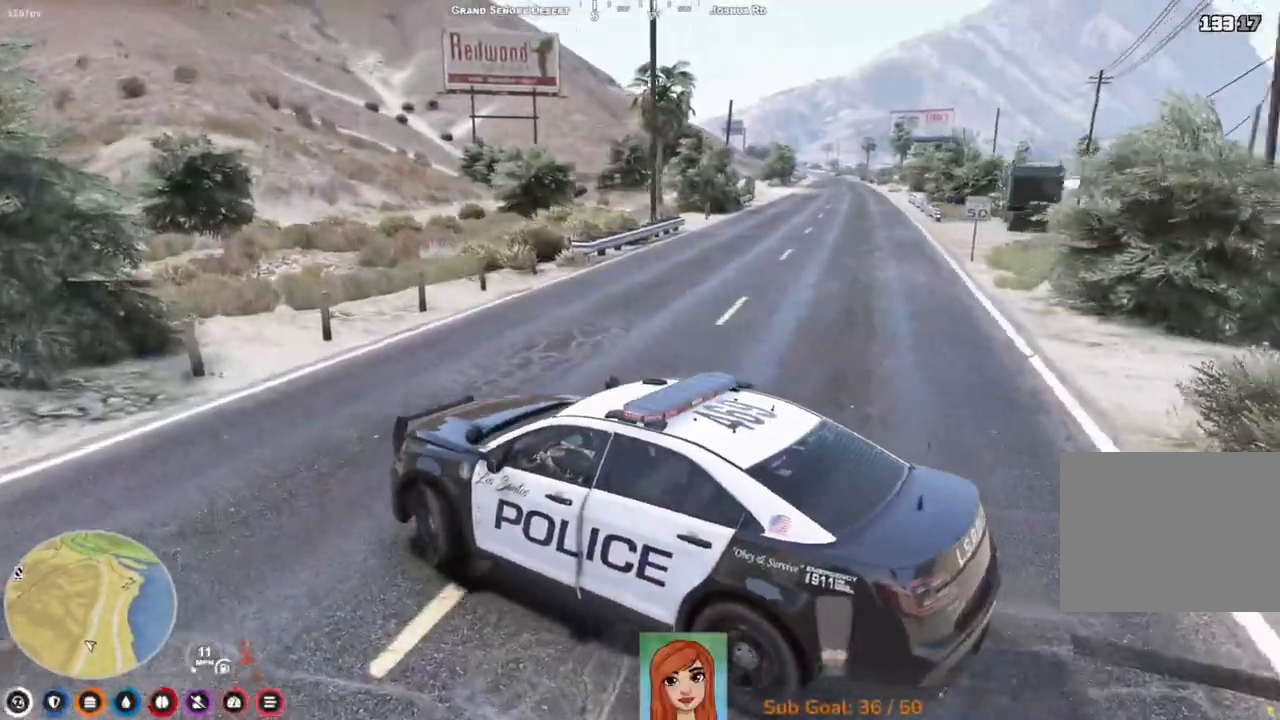
{"keys": ["d", "w"], "events": []}
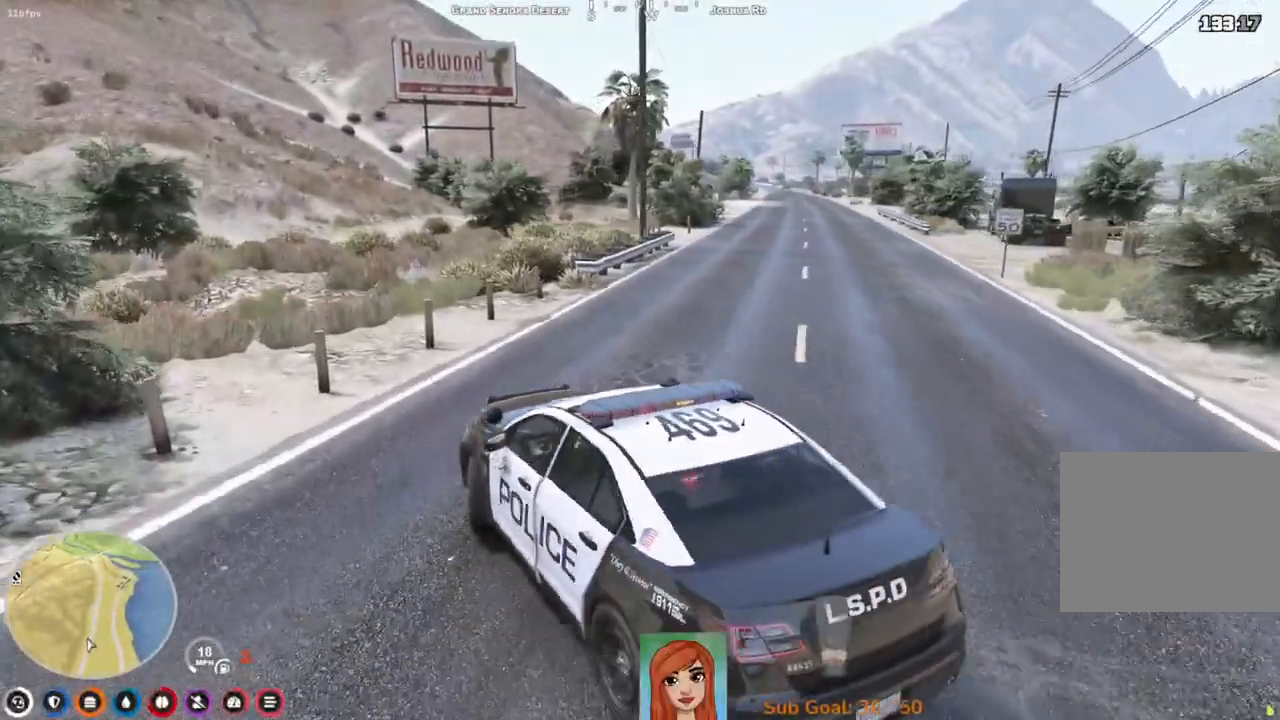
{"keys": ["d", "space", "w"], "events": [[383, "space", "down"]]}
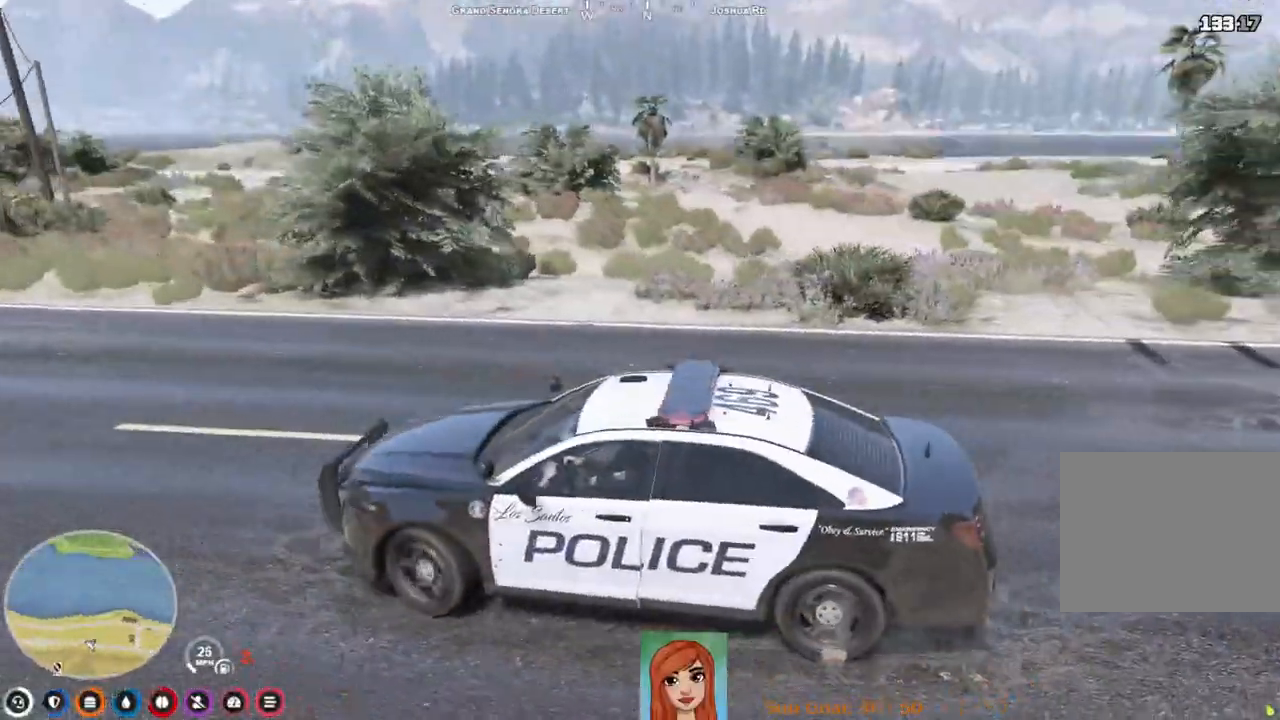
{"keys": ["d", "space", "w"], "events": []}
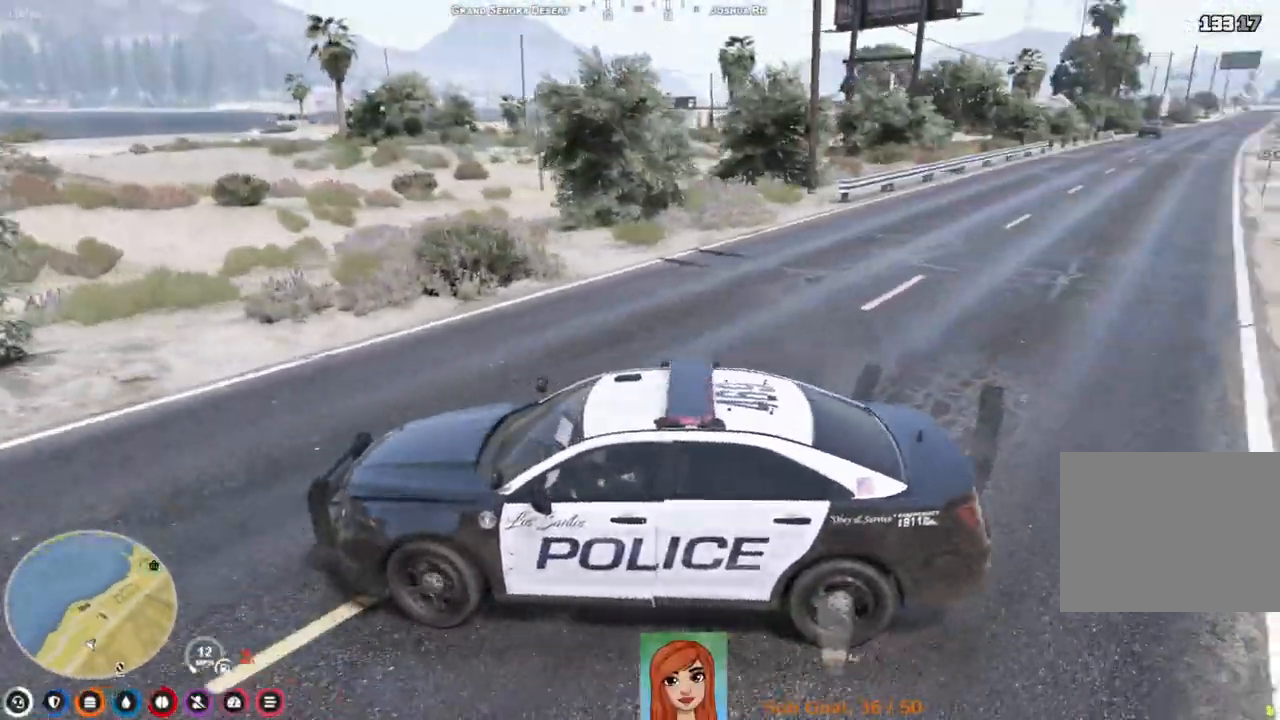
{"keys": ["d", "w"], "events": [[67, "space", "up"]]}
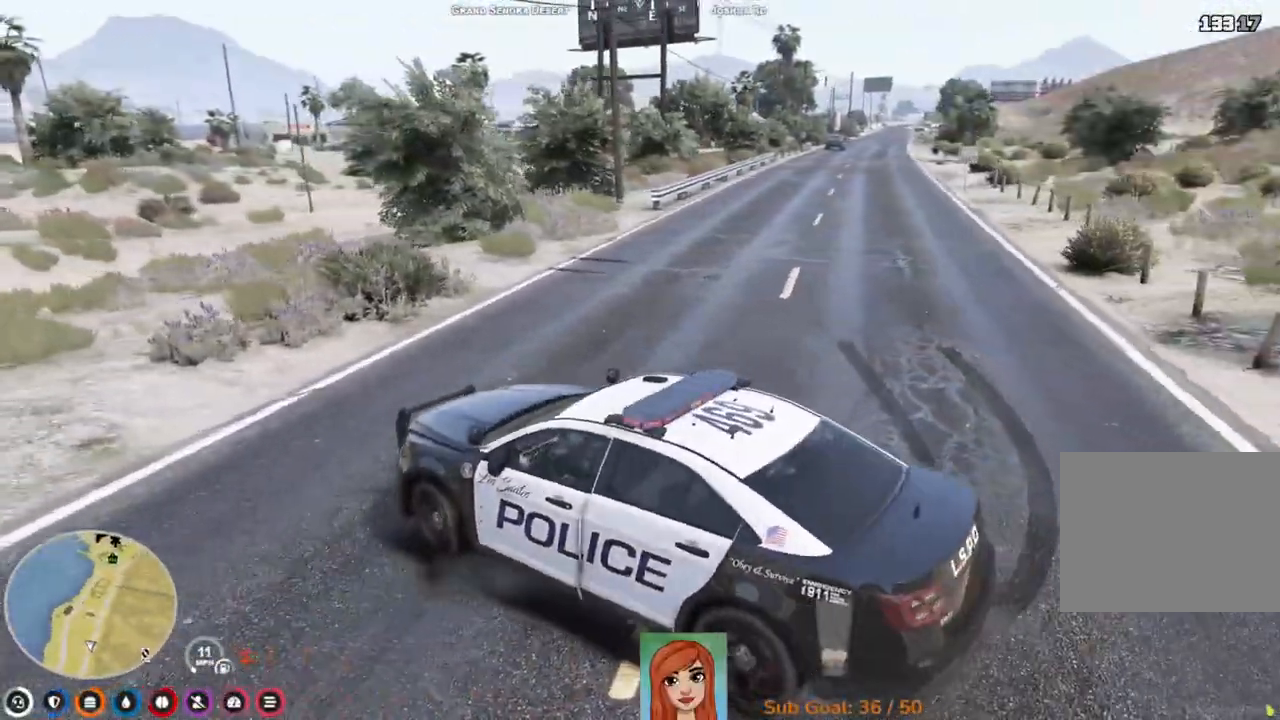
{"keys": ["d", "w"], "events": []}
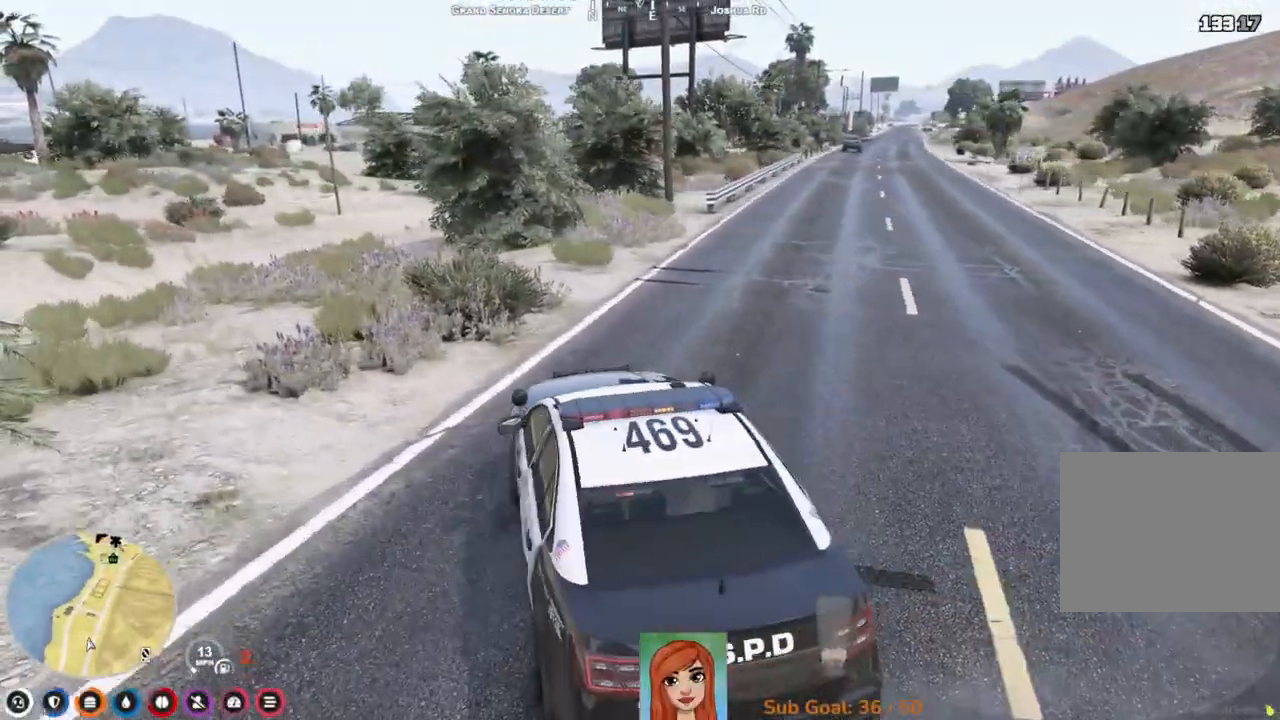
{"keys": ["w"], "events": [[150, "d", "up"]]}
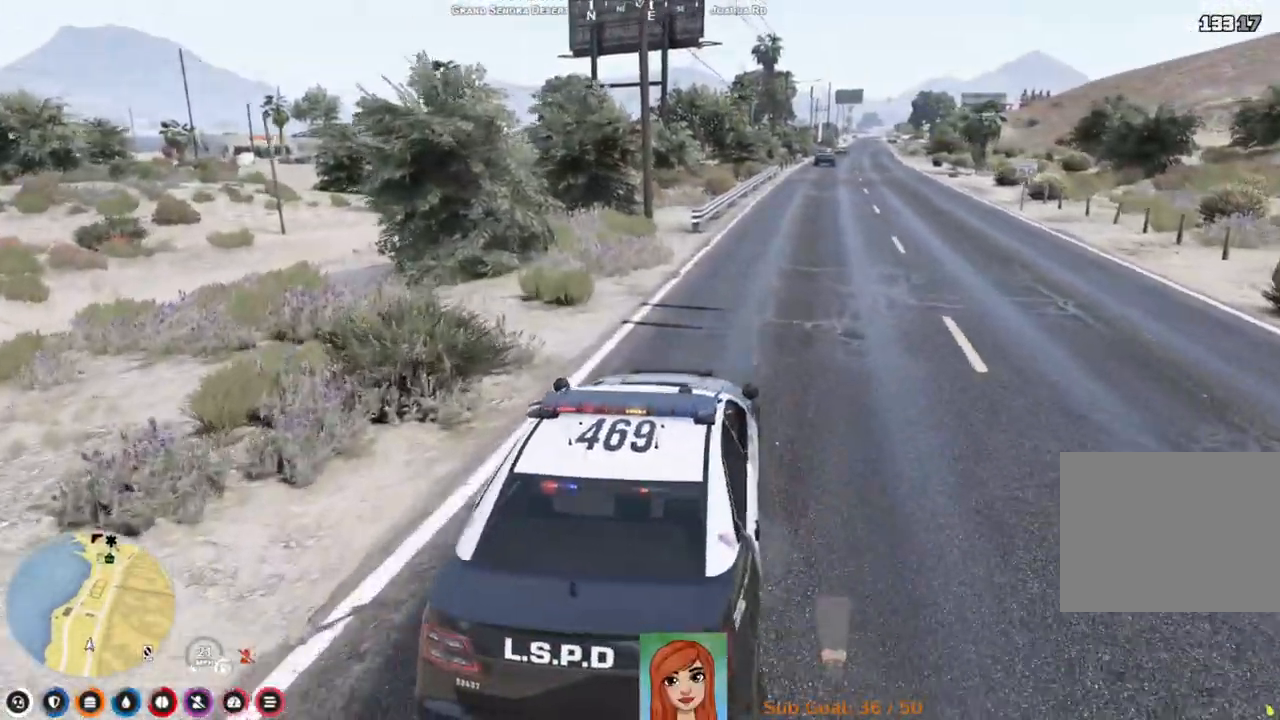
{"keys": ["w"], "events": []}